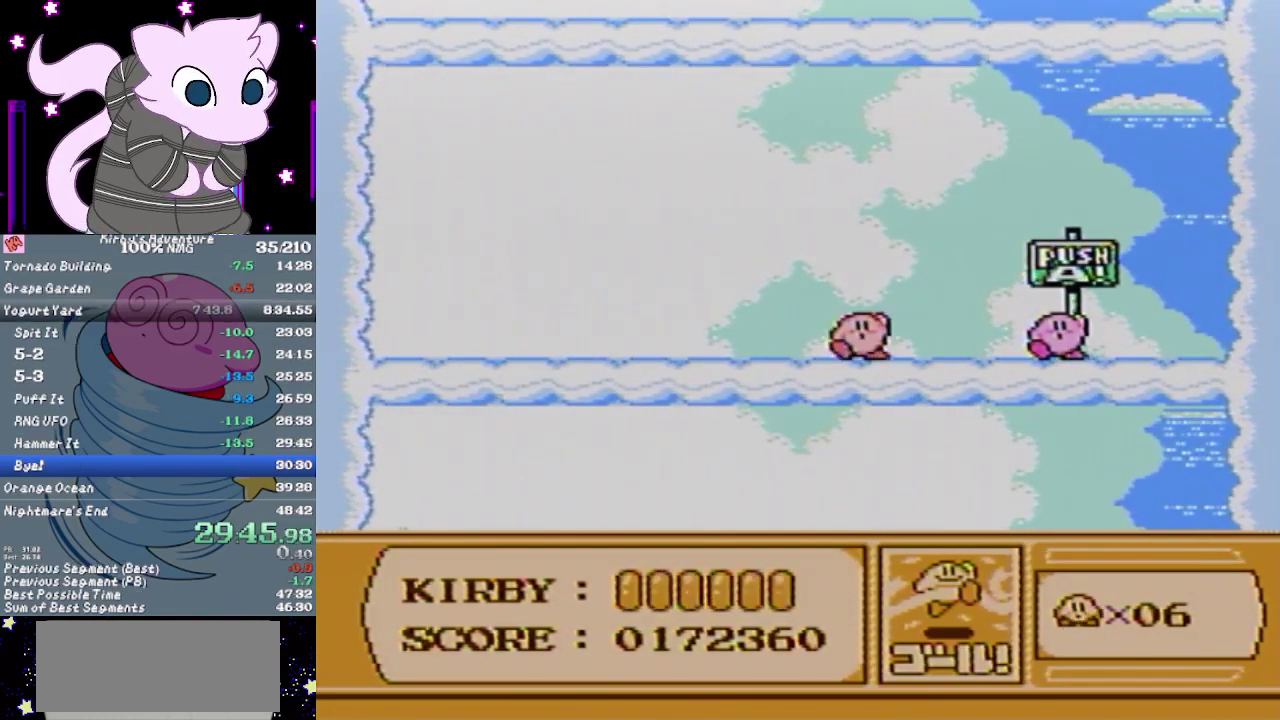
Gameplay with a controller (Nintendo layout); each line is a JSON object with the inputs held at the frame after it. "events" lists button and stick changes between this image and that frame as [ms after this image, input, new state], when the widget could be followed in between. Not read: L3 R3.
{"buttons": ["B"], "events": [[100, "A", "down"], [100, "B", "down"], [317, "A", "up"], [400, "A", "down"], [500, "A", "up"]]}
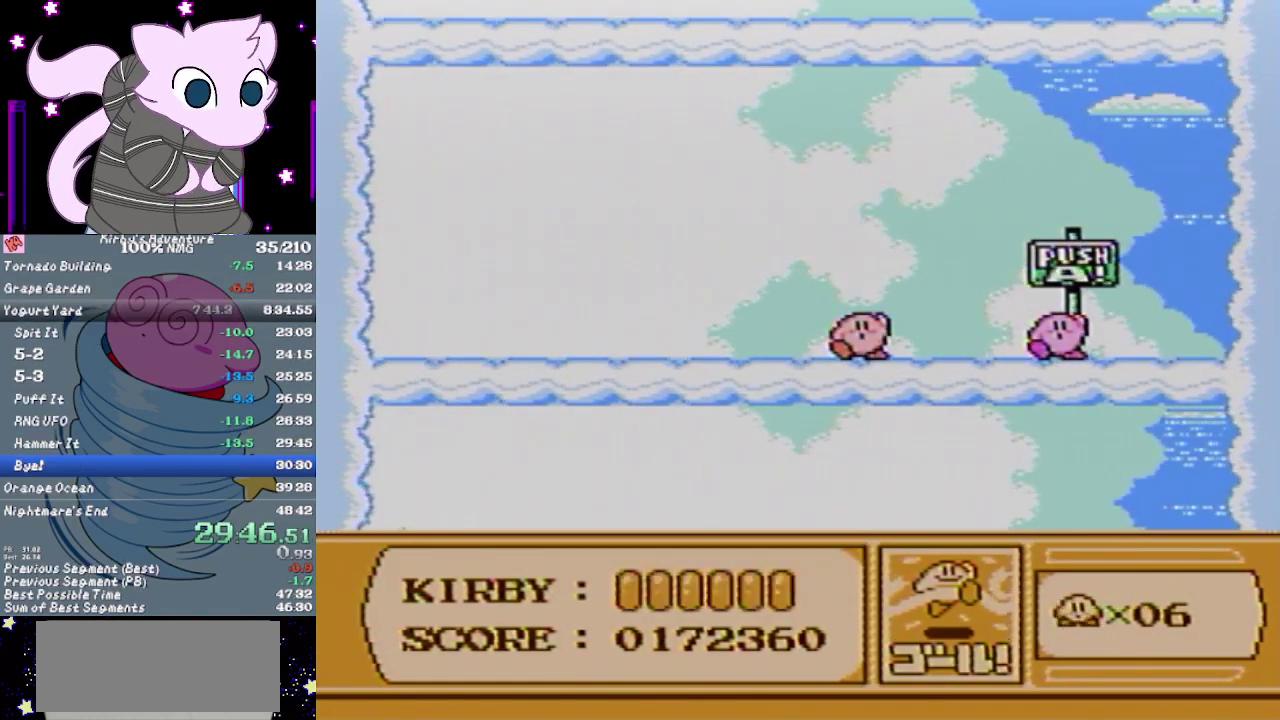
{"buttons": ["A"], "events": [[200, "A", "down"], [200, "B", "up"], [250, "A", "up"], [250, "B", "down"], [350, "A", "down"], [400, "A", "up"], [467, "B", "up"], [500, "A", "down"]]}
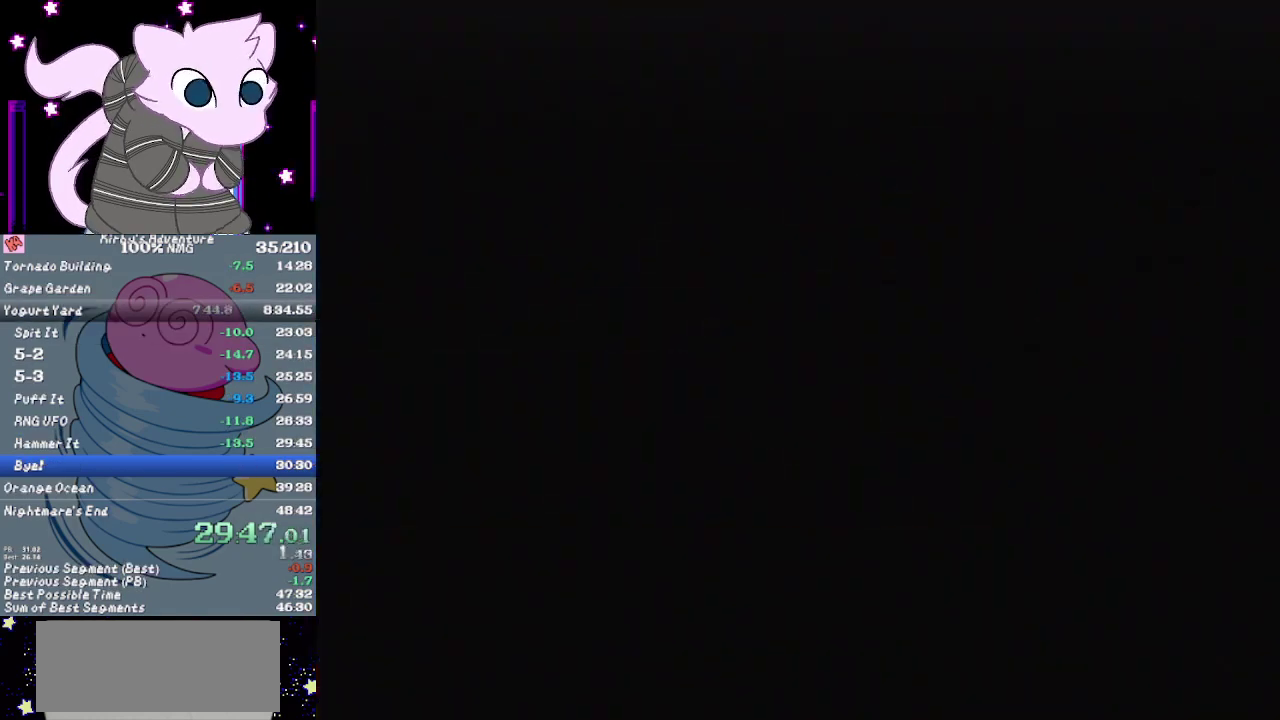
{"buttons": ["A"], "events": [[33, "B", "down"], [67, "A", "up"], [100, "B", "up"], [133, "A", "down"], [150, "B", "down"], [217, "A", "up"], [250, "B", "up"], [283, "A", "down"], [317, "B", "down"], [383, "A", "up"], [383, "B", "up"], [433, "B", "down"], [467, "A", "down"], [500, "B", "up"]]}
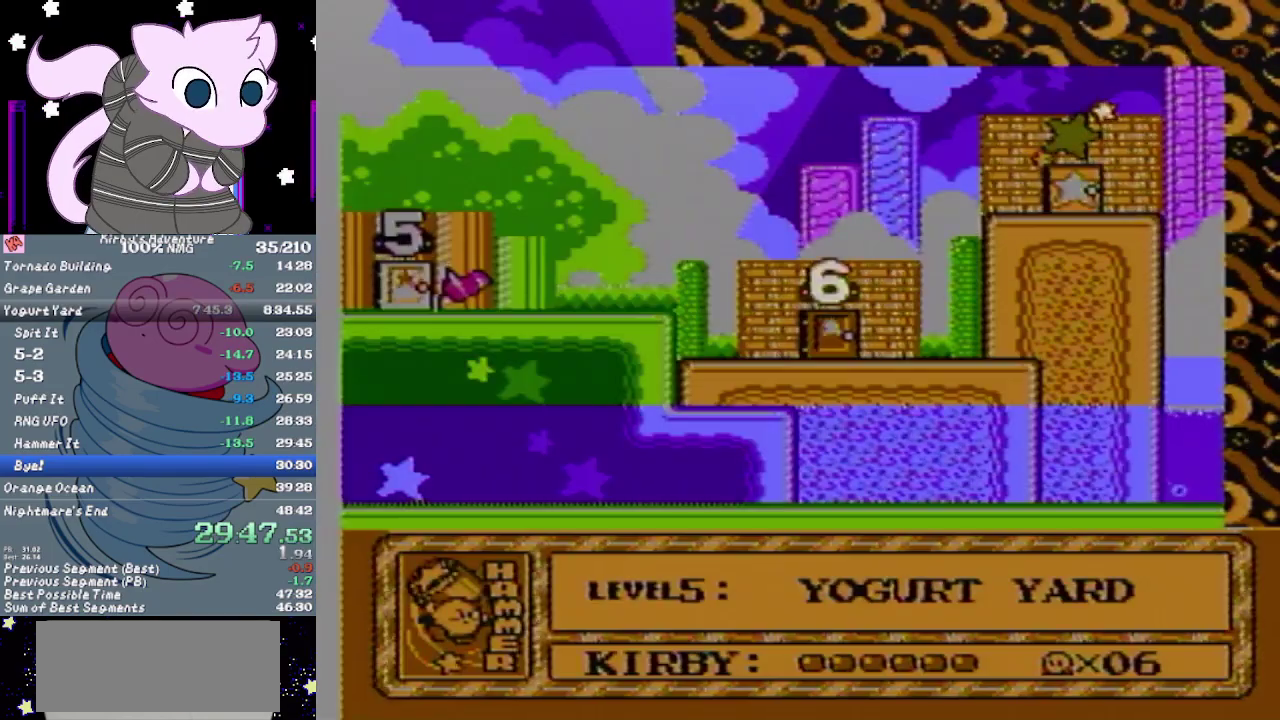
{"buttons": ["A", "B"], "events": [[67, "A", "up"], [133, "A", "down"], [200, "A", "up"], [233, "B", "down"], [283, "A", "down"], [283, "B", "up"], [350, "A", "up"], [350, "B", "down"], [417, "A", "down"]]}
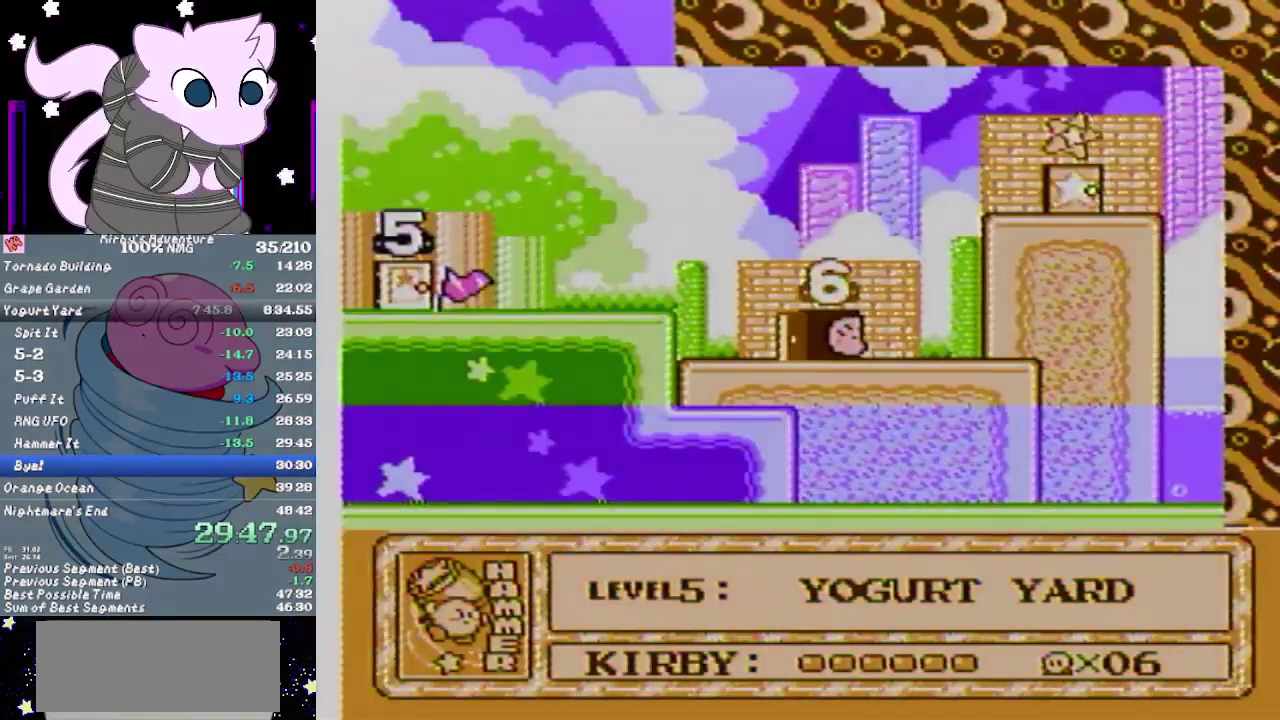
{"buttons": [], "events": [[67, "B", "up"], [133, "B", "down"], [317, "A", "up"], [317, "B", "up"], [383, "A", "down"], [400, "B", "down"], [467, "A", "up"], [500, "B", "up"]]}
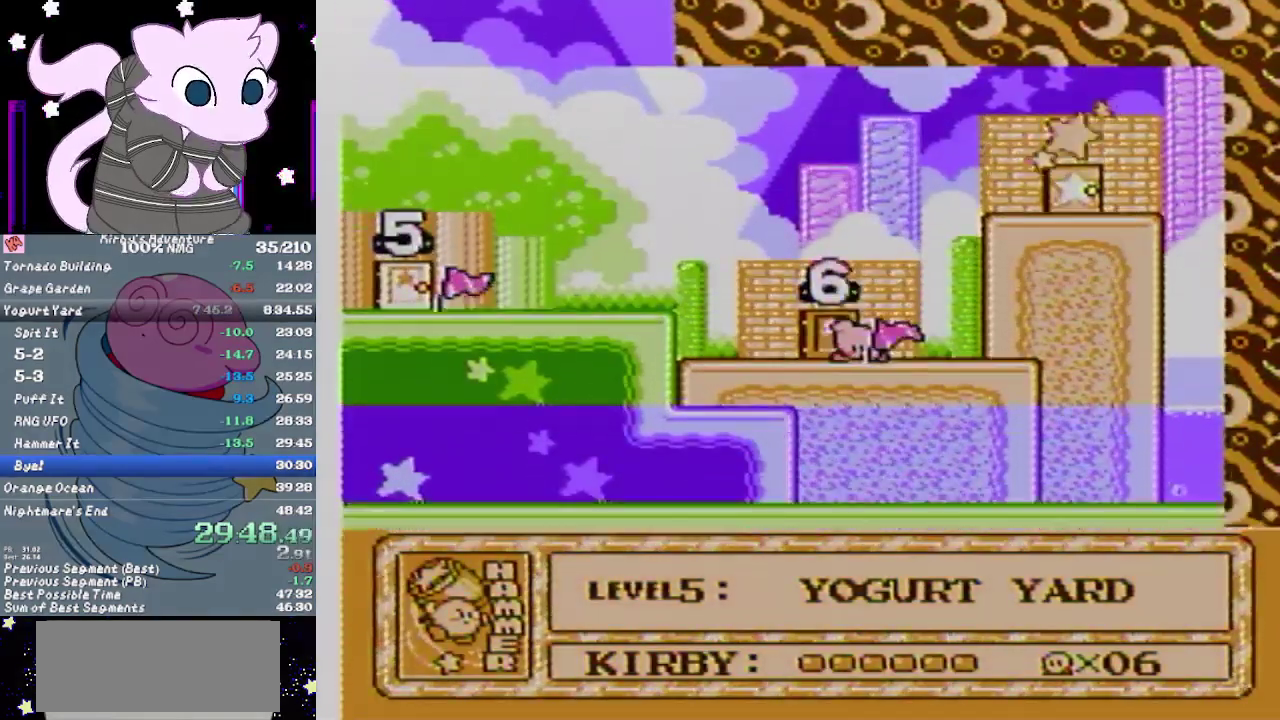
{"buttons": ["A", "B"], "events": [[33, "A", "down"], [67, "B", "down"], [133, "A", "up"], [133, "B", "up"], [200, "A", "down"], [200, "B", "down"], [250, "A", "up"], [283, "B", "up"], [350, "A", "down"], [350, "B", "down"], [433, "A", "up"], [433, "B", "up"], [500, "A", "down"], [500, "B", "down"]]}
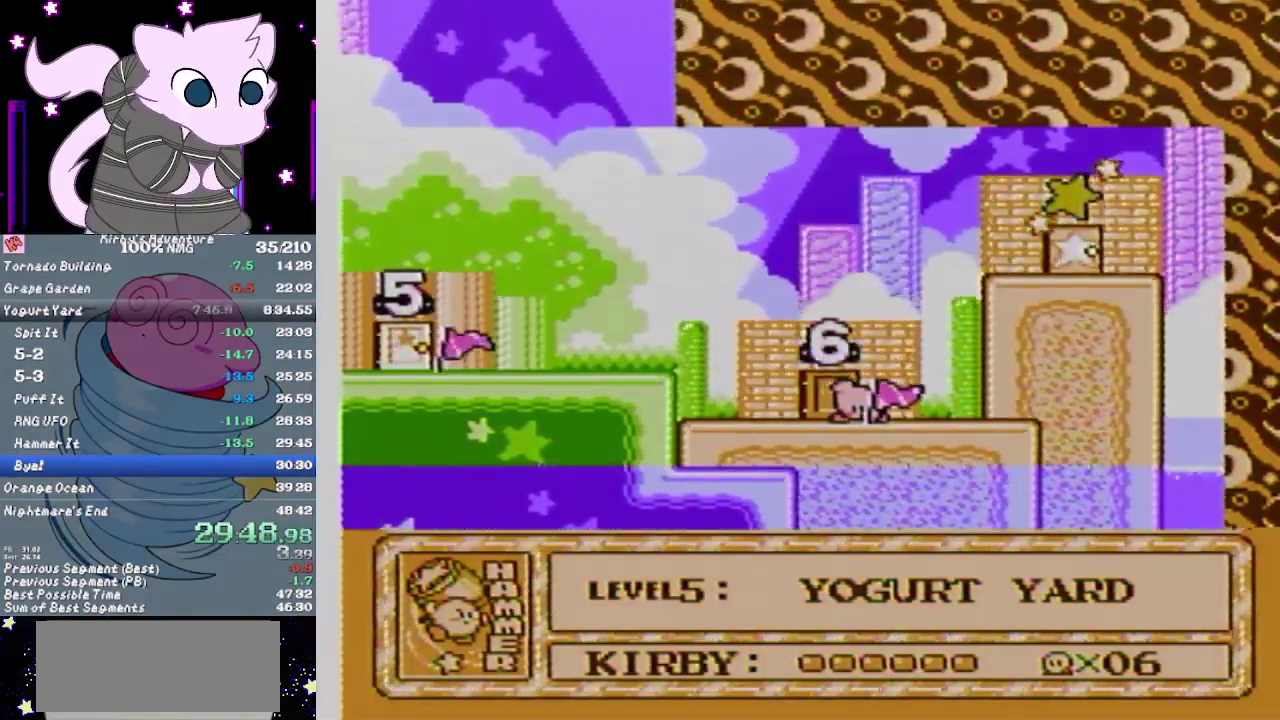
{"buttons": [], "events": [[150, "A", "up"], [250, "A", "down"], [500, "A", "up"], [500, "B", "up"]]}
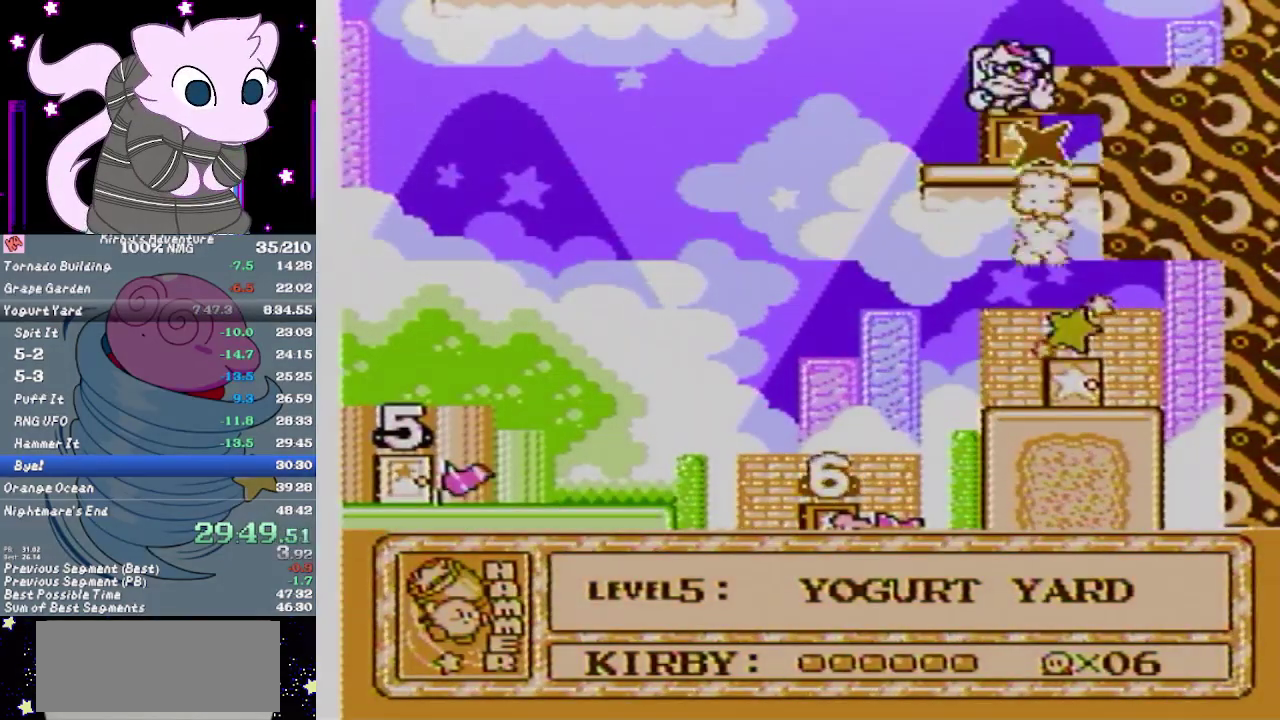
{"buttons": ["DPAD_RIGHT"], "events": [[417, "DPAD_RIGHT", "down"]]}
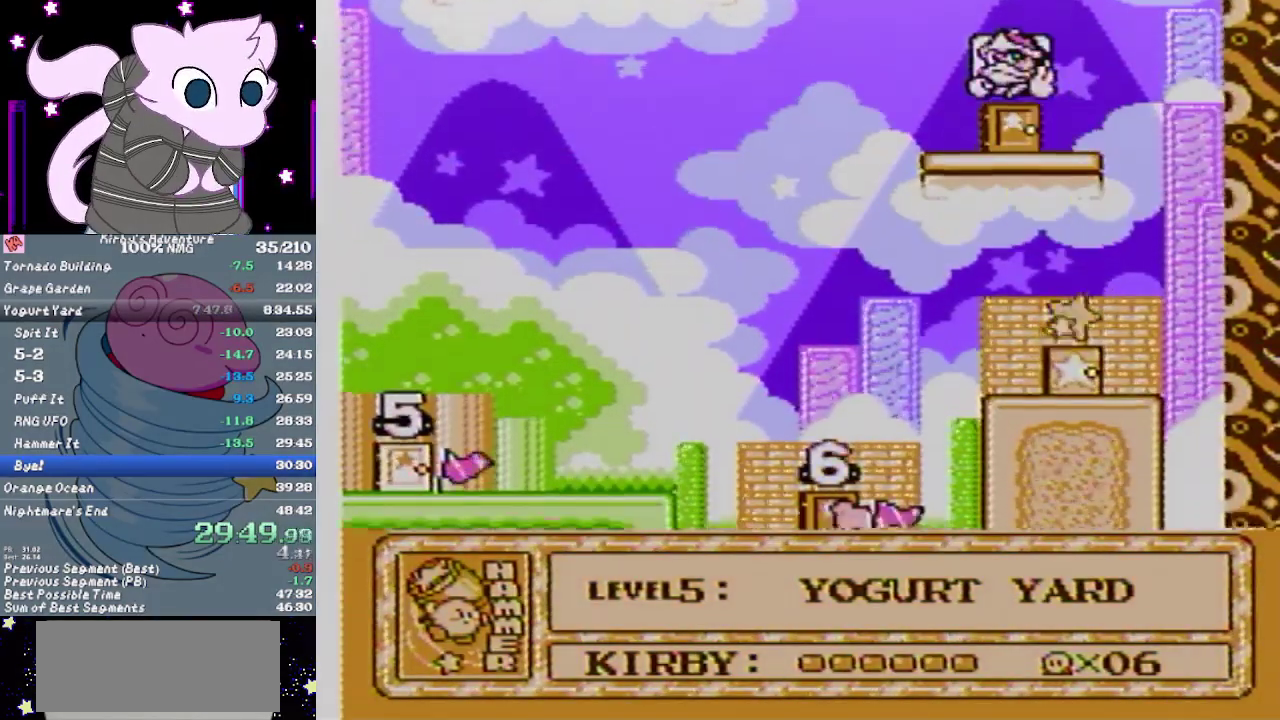
{"buttons": ["DPAD_RIGHT"], "events": []}
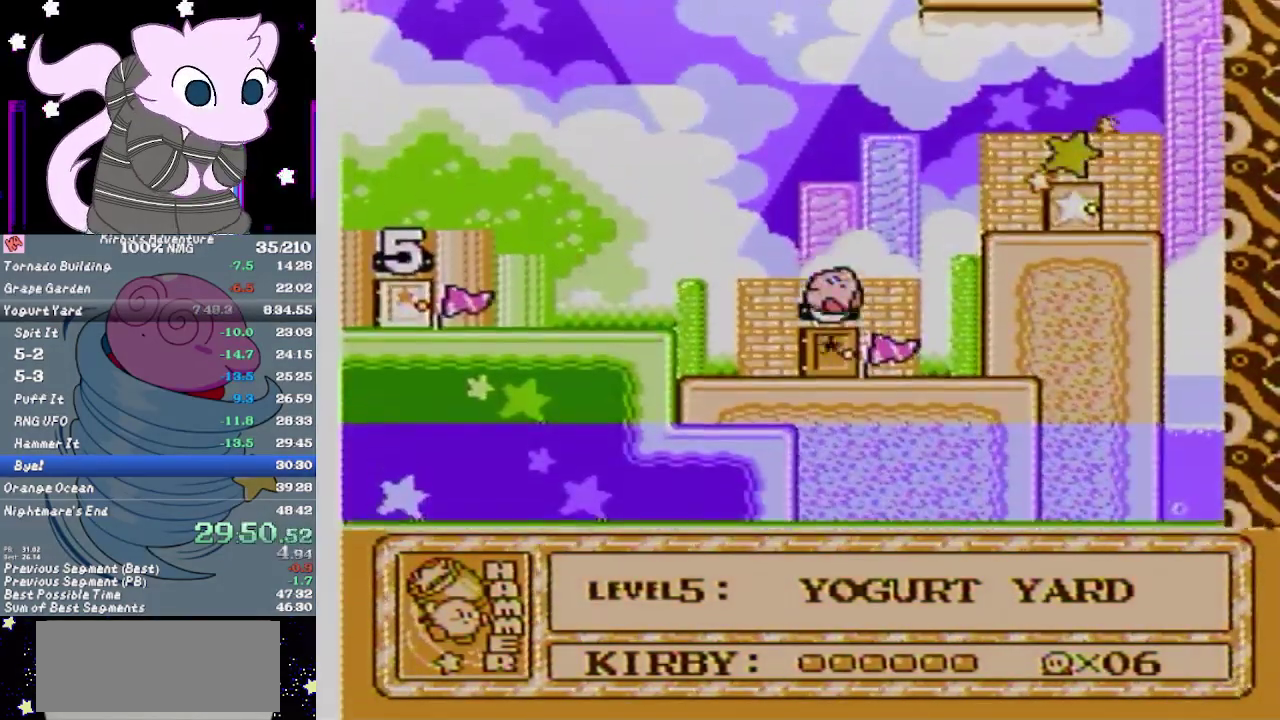
{"buttons": ["A", "DPAD_RIGHT"], "events": [[433, "A", "down"]]}
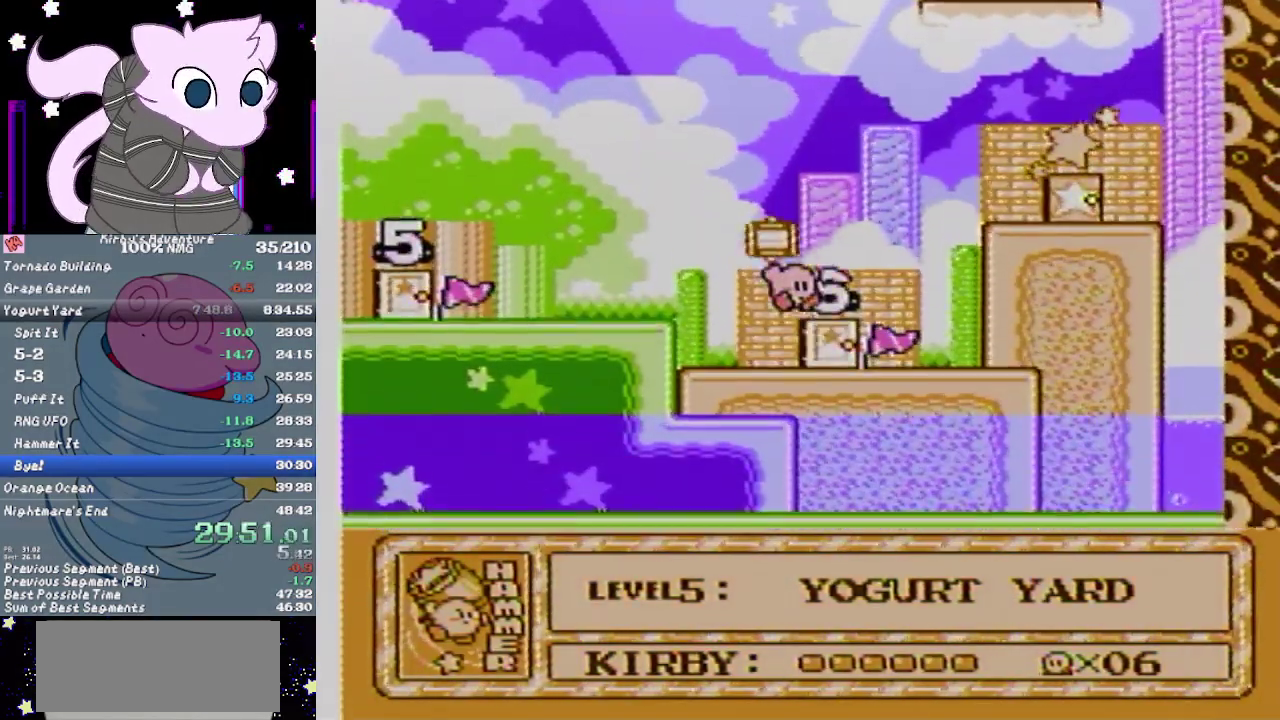
{"buttons": ["A", "DPAD_UP"], "events": [[433, "DPAD_UP", "down"], [500, "DPAD_RIGHT", "up"]]}
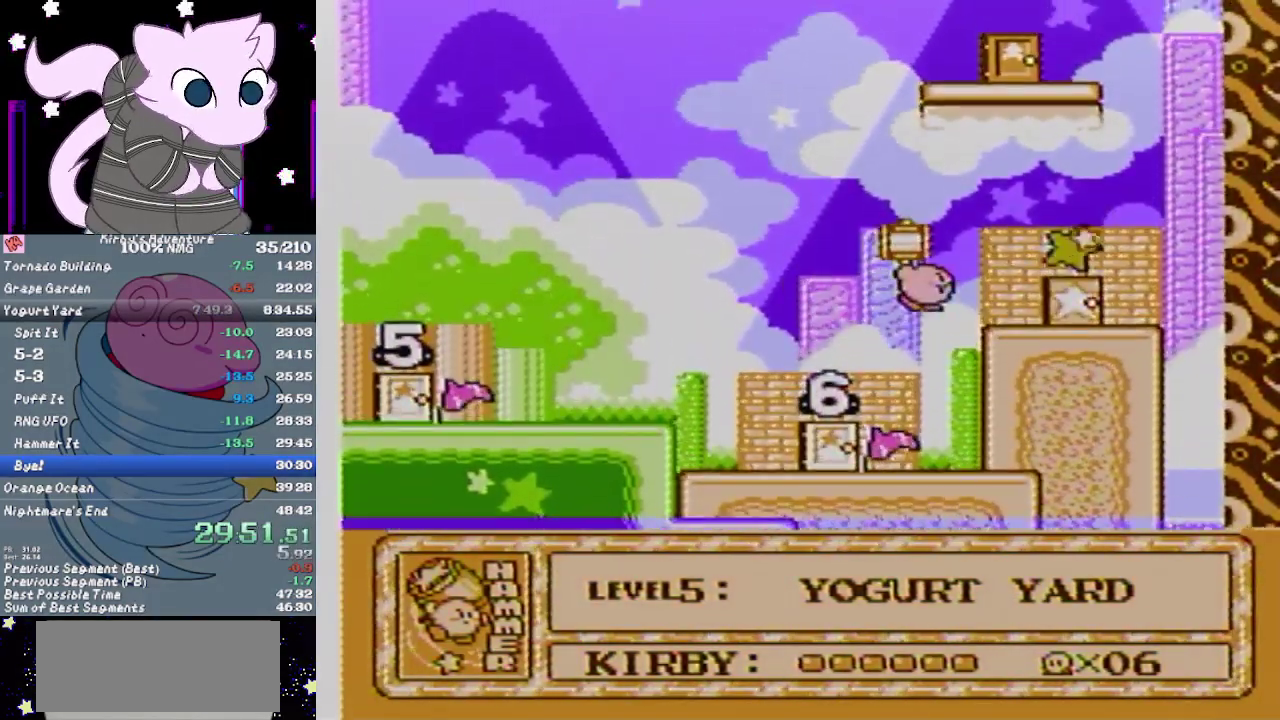
{"buttons": ["A", "DPAD_RIGHT"], "events": [[217, "DPAD_UP", "up"], [483, "DPAD_RIGHT", "down"]]}
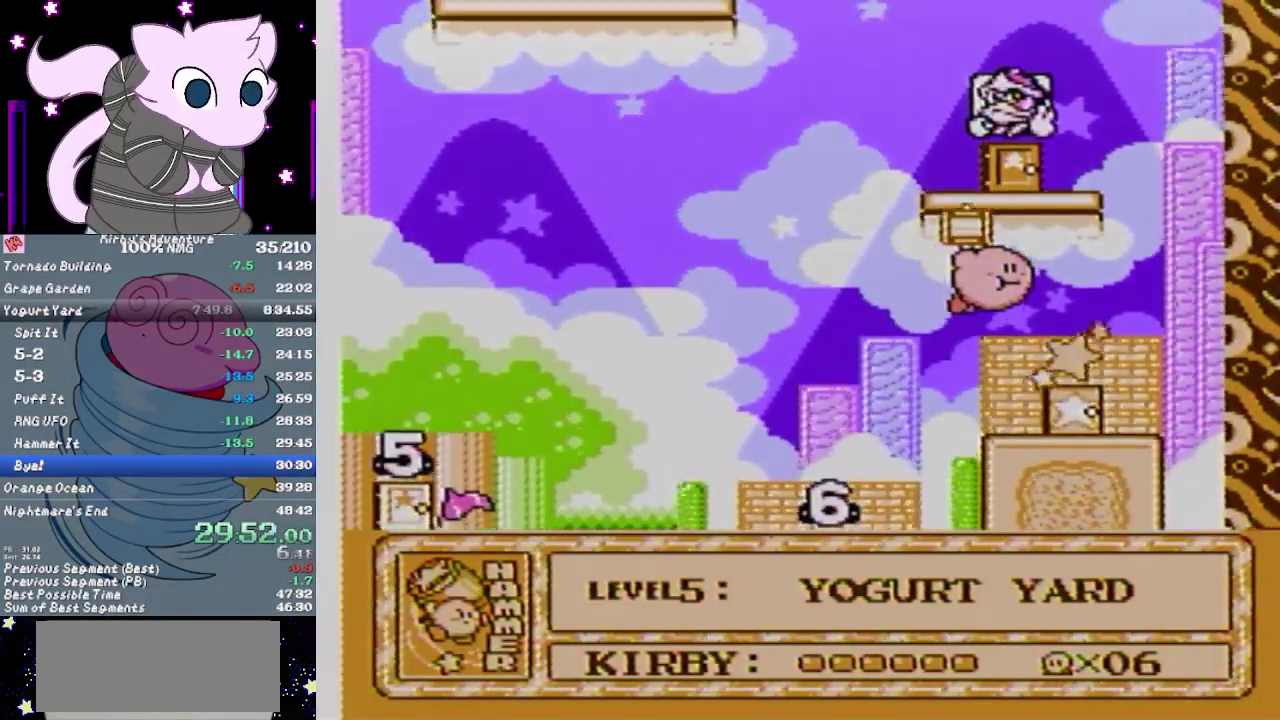
{"buttons": ["A", "DPAD_UP"], "events": [[100, "DPAD_RIGHT", "up"], [283, "DPAD_UP", "down"]]}
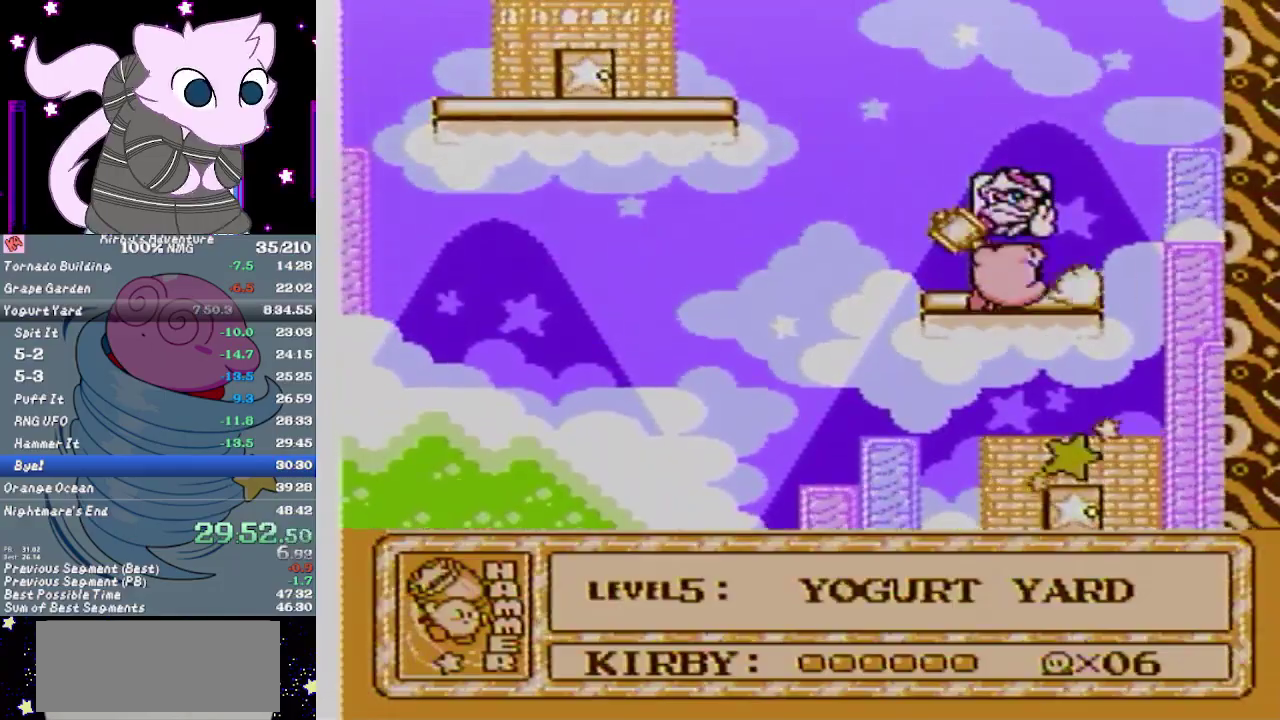
{"buttons": ["DPAD_RIGHT"], "events": [[167, "DPAD_UP", "up"], [217, "A", "up"], [250, "DPAD_RIGHT", "down"]]}
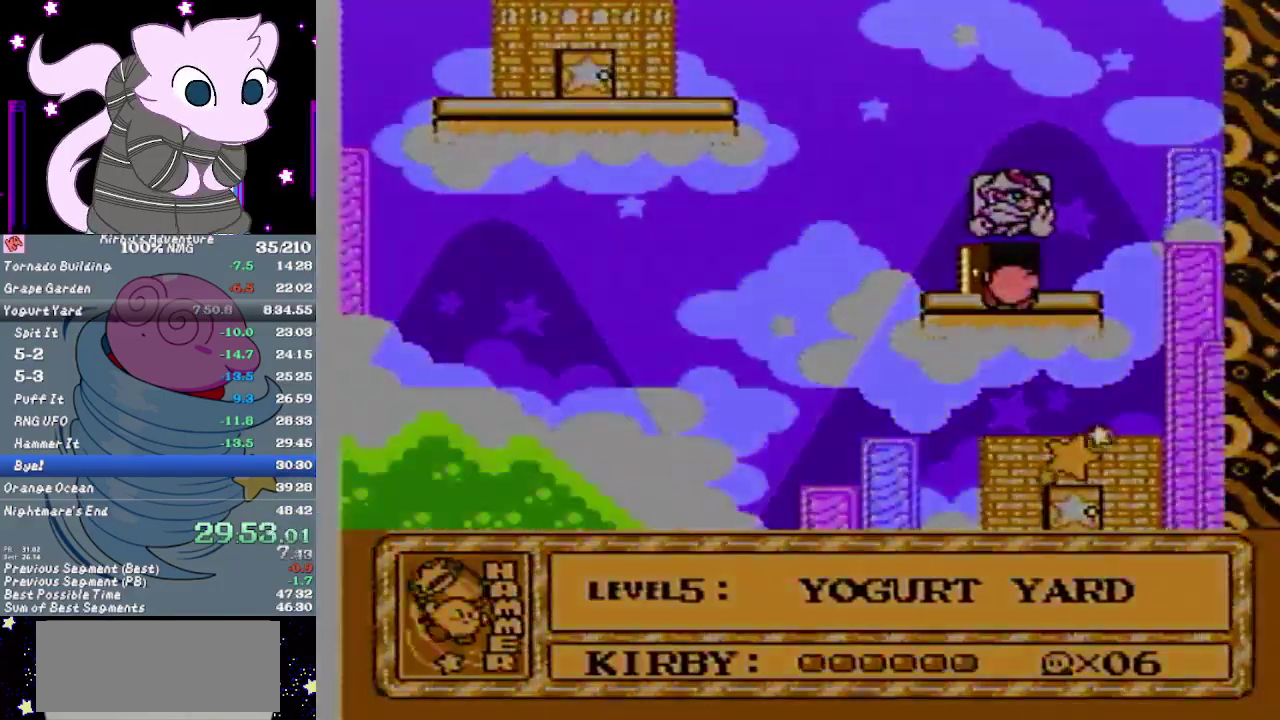
{"buttons": ["DPAD_RIGHT"], "events": []}
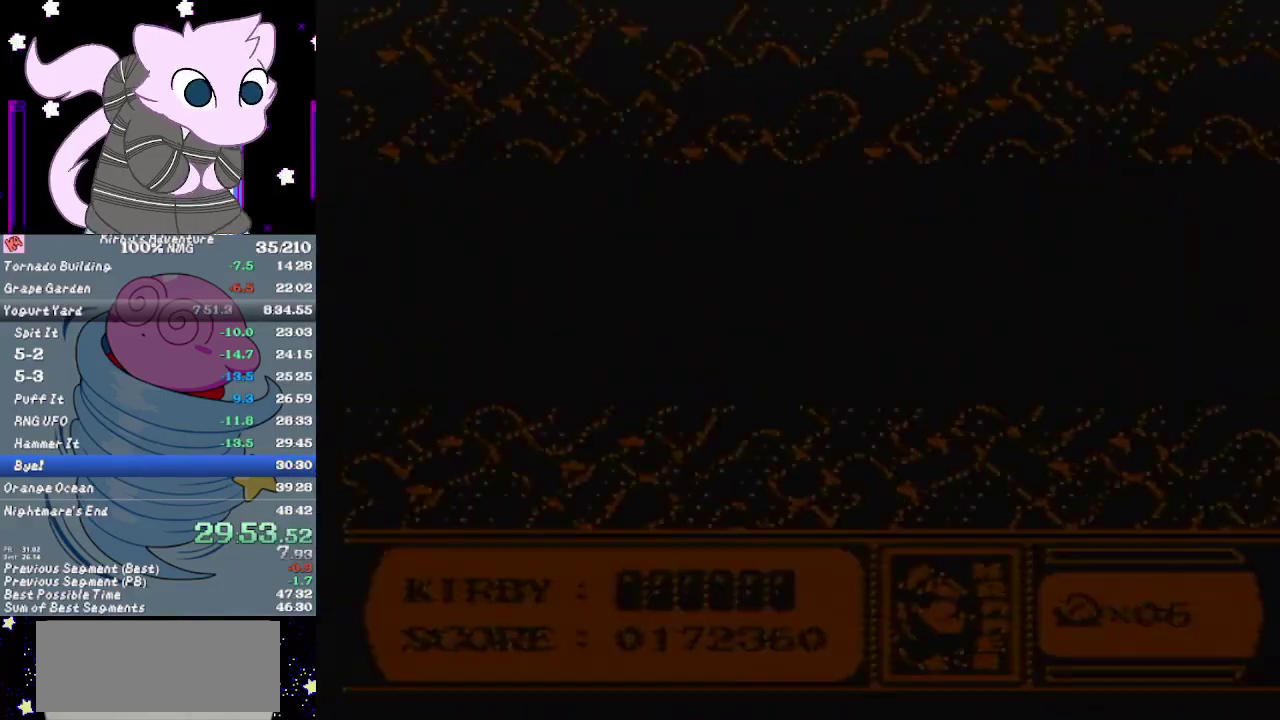
{"buttons": ["DPAD_RIGHT"], "events": []}
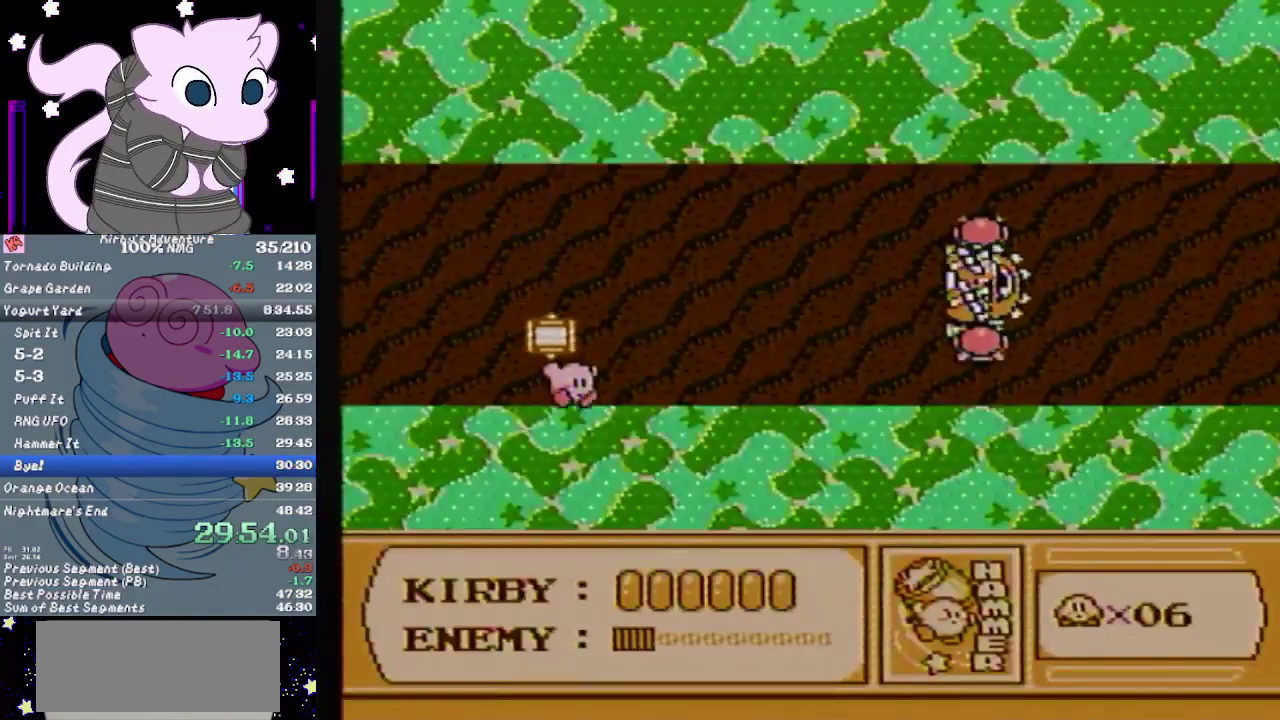
{"buttons": ["DPAD_RIGHT"], "events": [[83, "DPAD_RIGHT", "up"], [150, "DPAD_RIGHT", "down"]]}
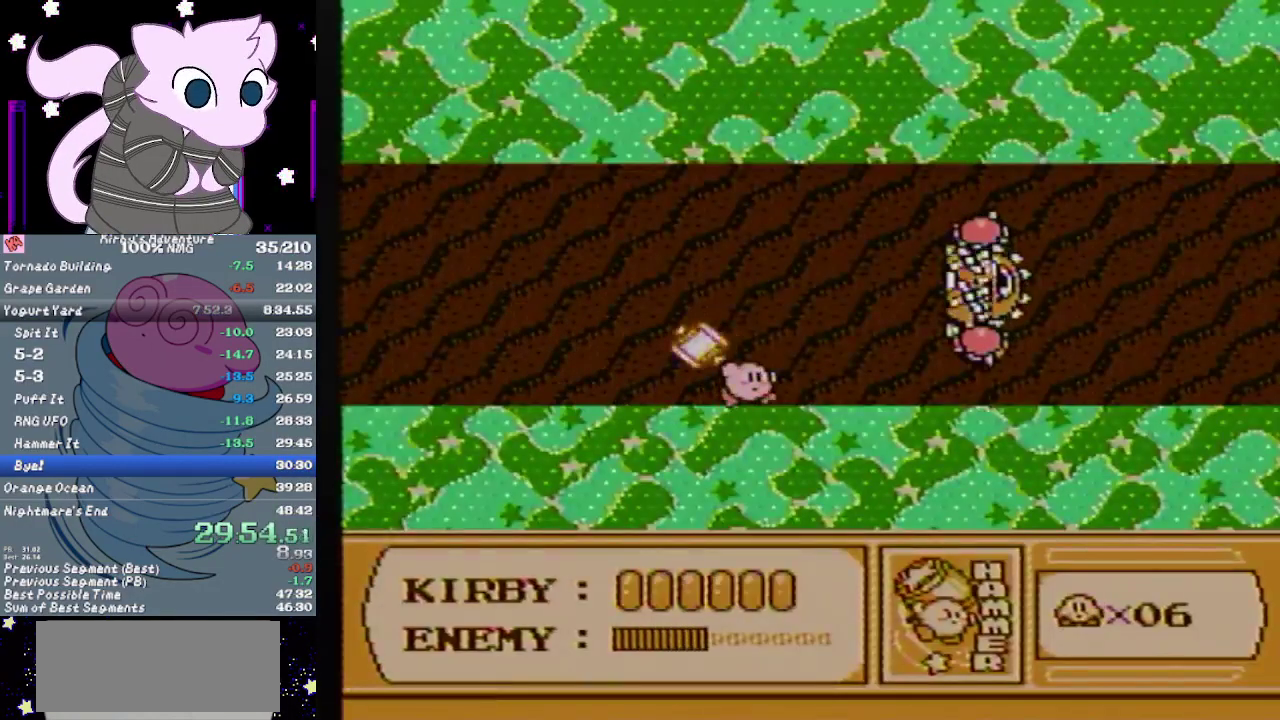
{"buttons": [], "events": [[117, "DPAD_RIGHT", "up"]]}
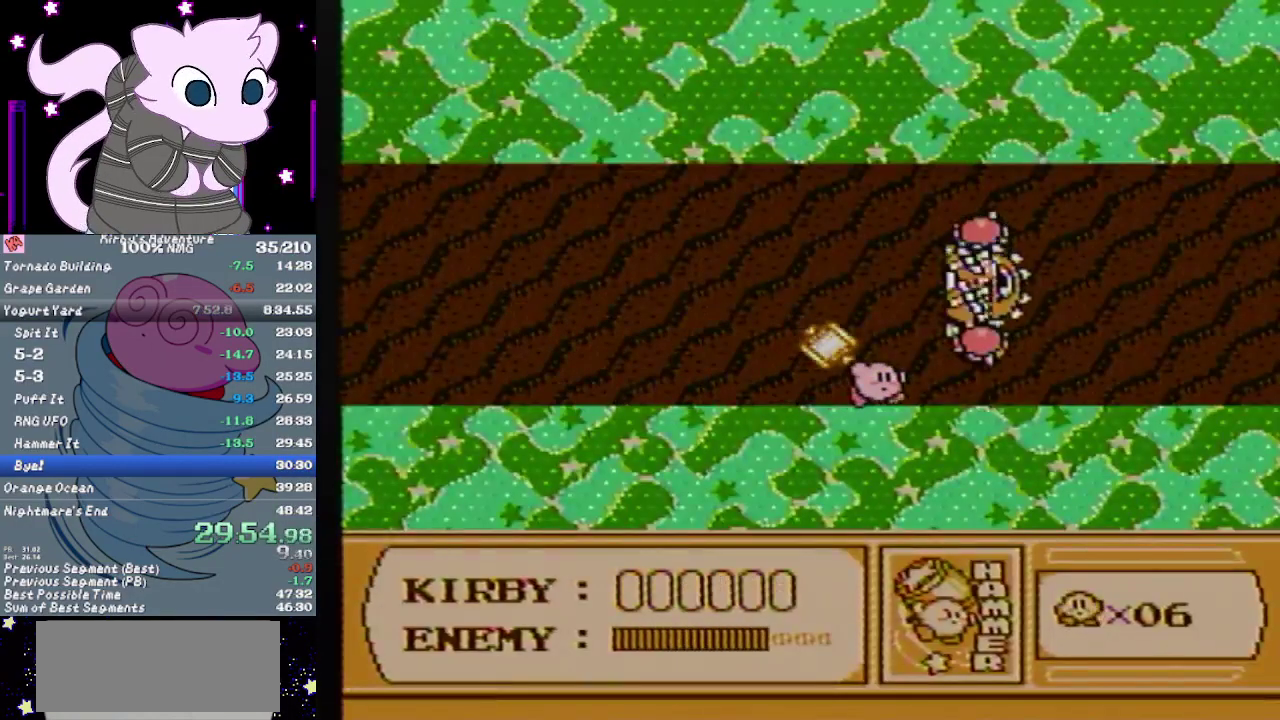
{"buttons": [], "events": [[300, "DPAD_RIGHT", "down"], [433, "DPAD_RIGHT", "up"]]}
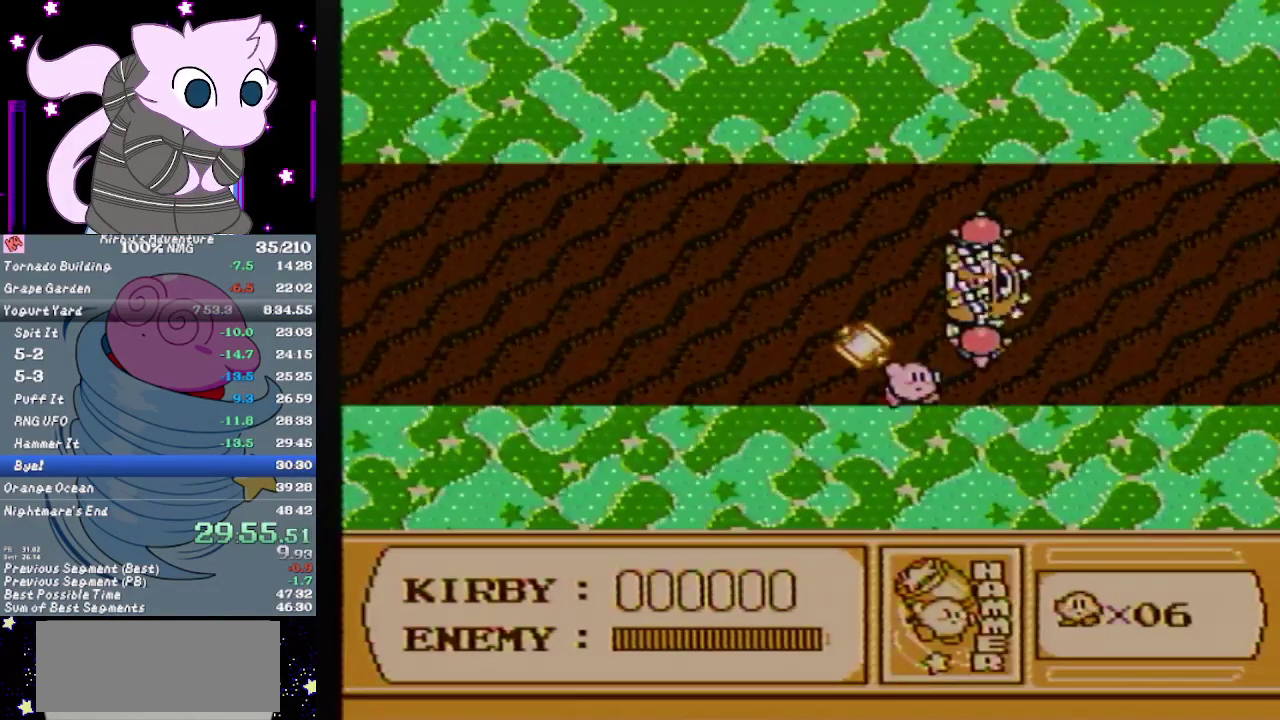
{"buttons": ["A"], "events": [[400, "A", "down"]]}
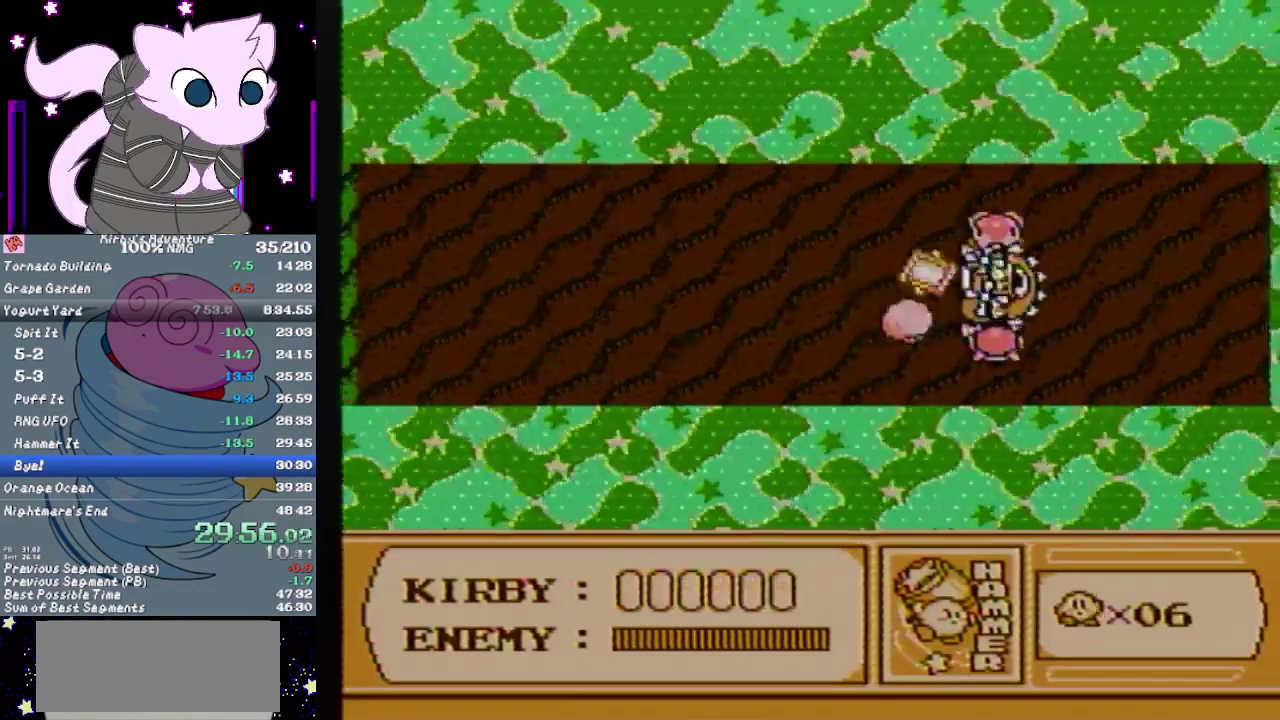
{"buttons": ["A", "B", "DPAD_RIGHT"], "events": [[17, "B", "down"], [50, "DPAD_RIGHT", "down"], [250, "DPAD_RIGHT", "up"], [467, "DPAD_RIGHT", "down"]]}
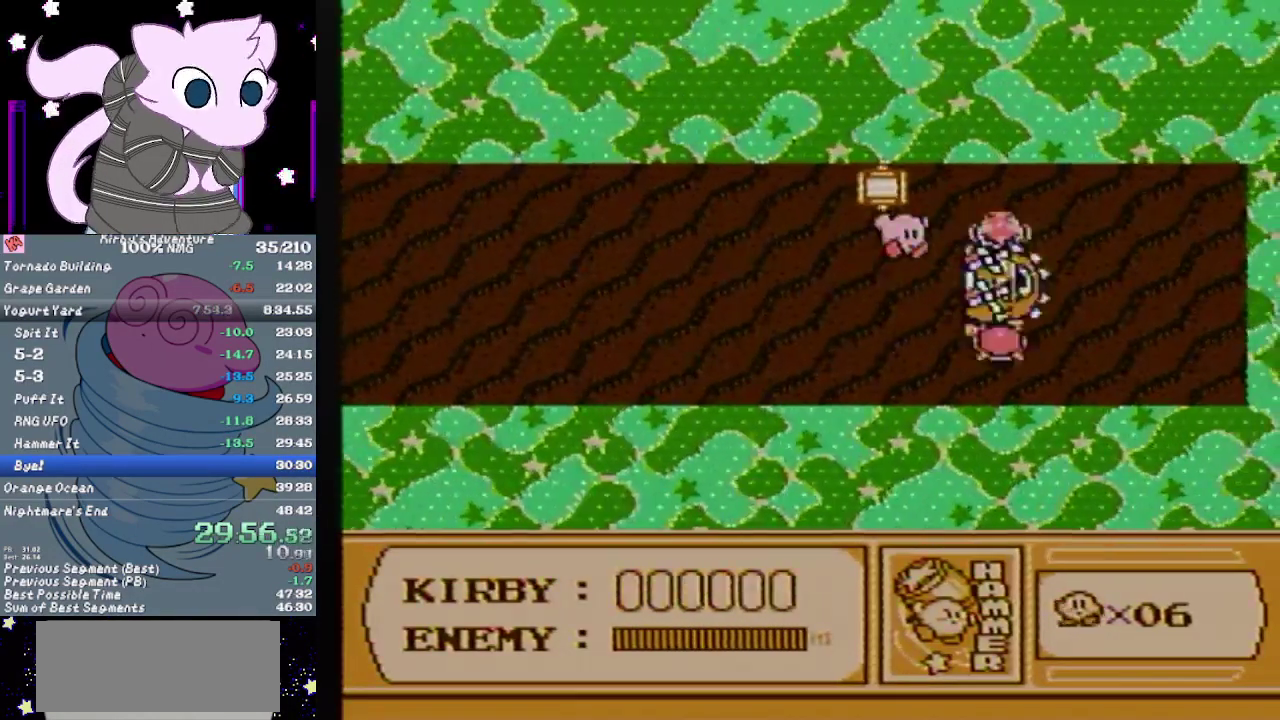
{"buttons": ["B"], "events": [[67, "B", "up"], [100, "A", "up"], [100, "DPAD_RIGHT", "up"], [167, "DPAD_RIGHT", "down"], [383, "B", "down"], [417, "DPAD_RIGHT", "up"]]}
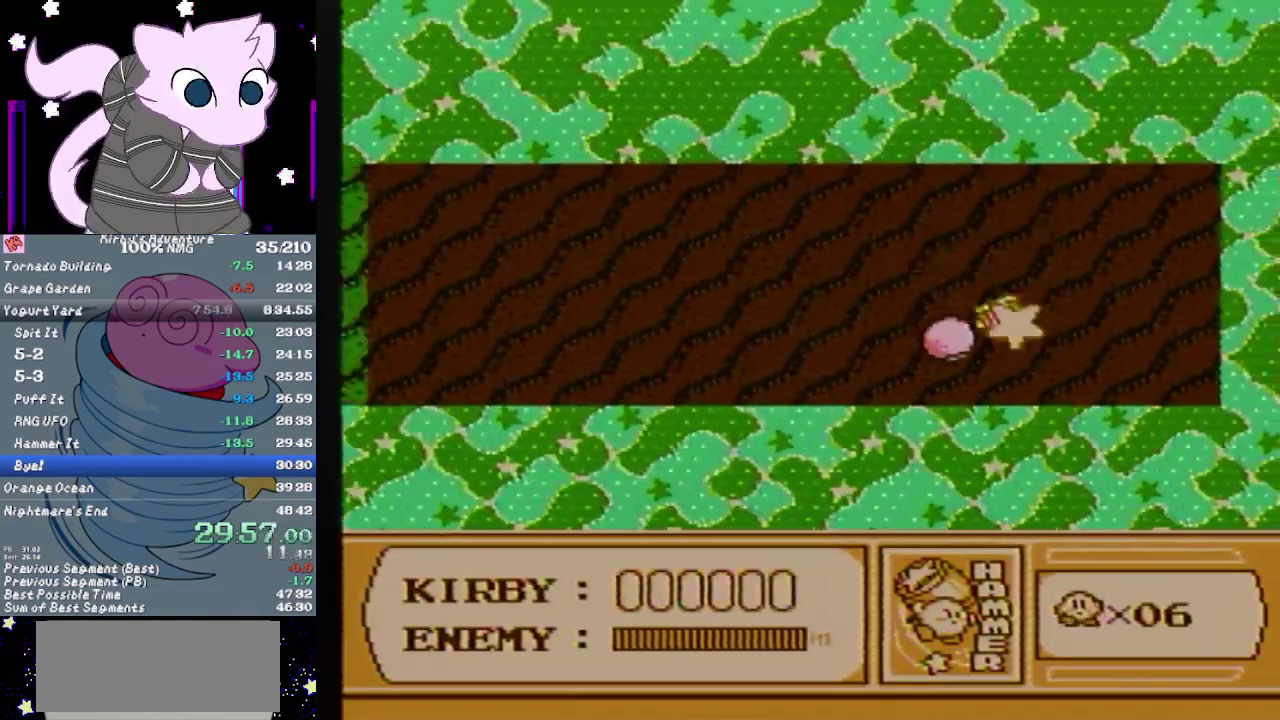
{"buttons": [], "events": [[317, "B", "up"]]}